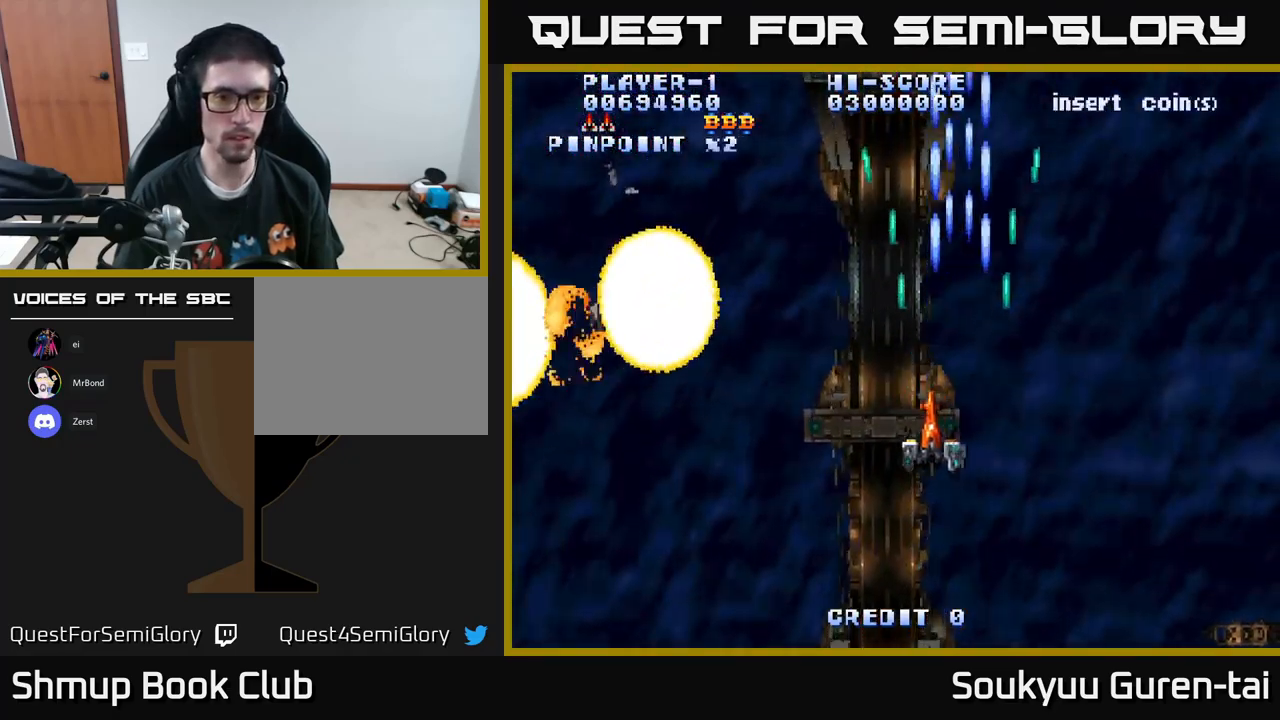
Gameplay with a controller (Xbox layout); each line is a JSON object with the inputs held at the frame after it. "events" lists button and stick changes between this image and that frame as [ms after this image, input, new state], when the widget could be followed in between.
{"buttons": ["A", "DPAD_DOWN"], "left_stick": "center", "right_stick": "center", "events": [[117, "DPAD_DOWN", "down"], [150, "DPAD_LEFT", "up"], [200, "DPAD_RIGHT", "down"], [350, "DPAD_RIGHT", "up"]]}
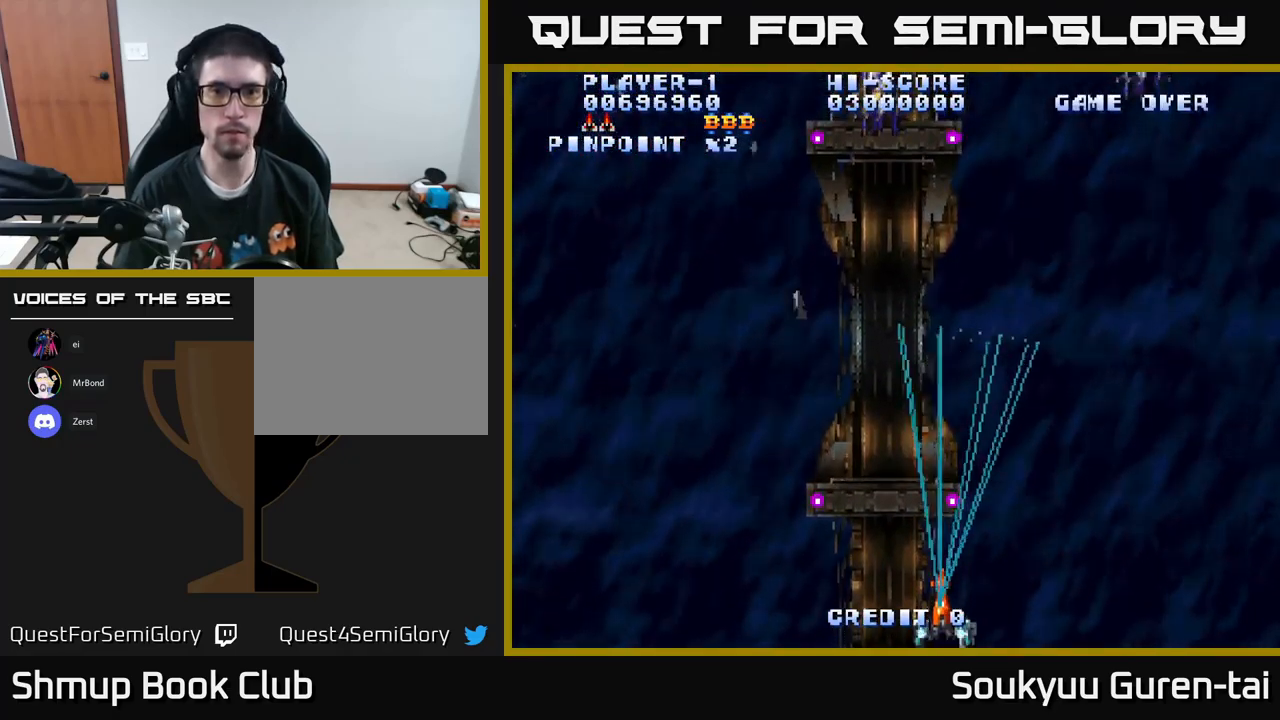
{"buttons": ["A", "DPAD_UP", "DPAD_RIGHT"], "left_stick": "center", "right_stick": "center", "events": [[34, "DPAD_DOWN", "up"], [84, "DPAD_LEFT", "down"], [134, "DPAD_UP", "down"], [384, "DPAD_LEFT", "up"], [450, "DPAD_RIGHT", "down"]]}
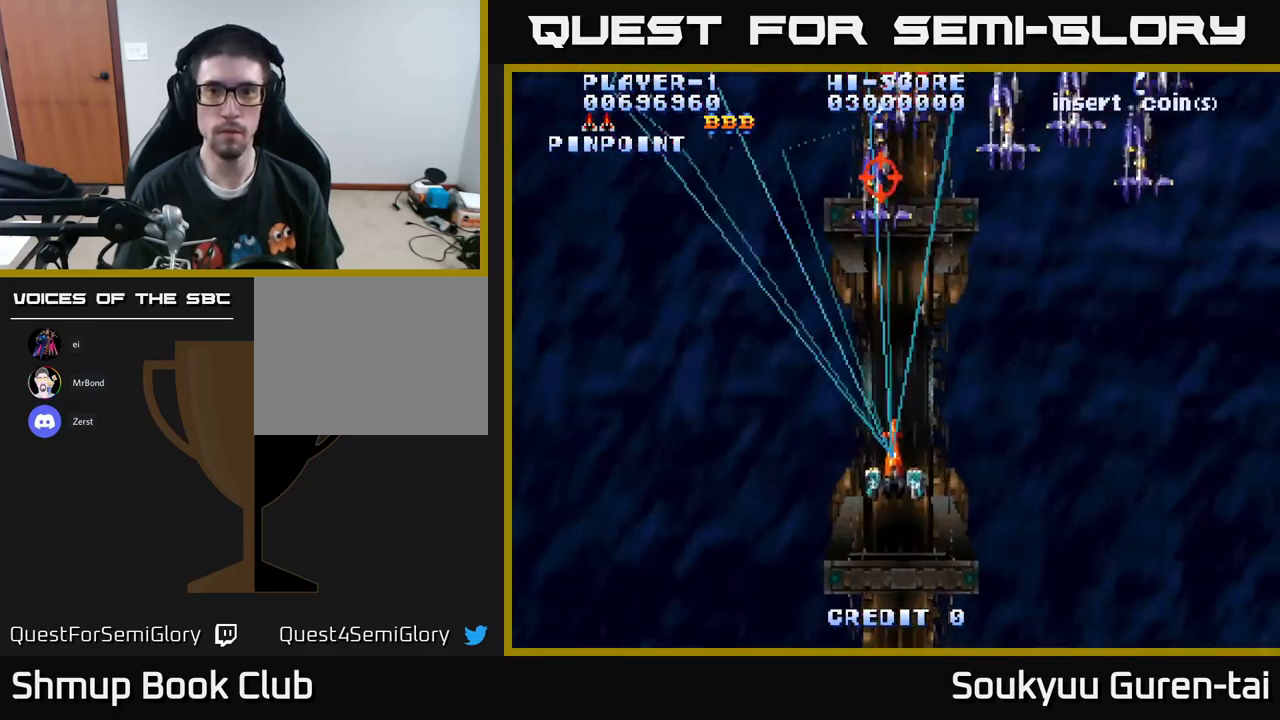
{"buttons": ["A", "DPAD_UP", "DPAD_RIGHT"], "left_stick": "center", "right_stick": "center", "events": [[67, "DPAD_UP", "up"], [500, "DPAD_UP", "down"]]}
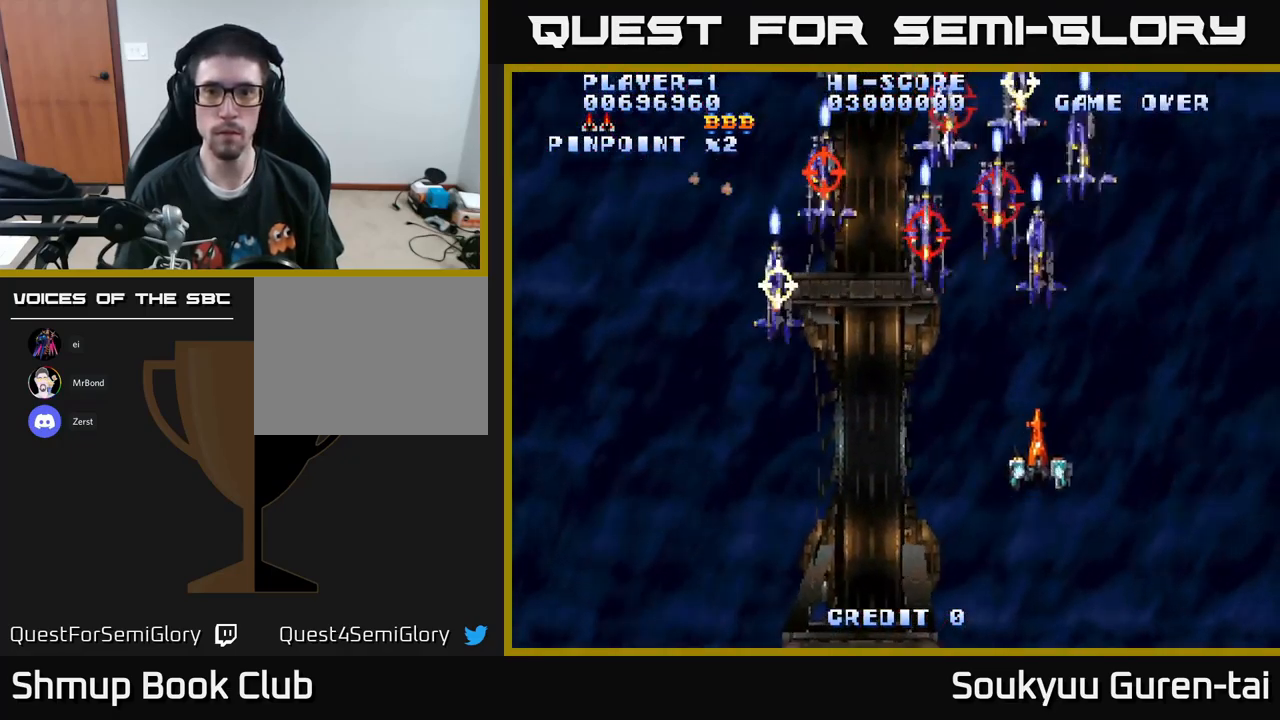
{"buttons": ["A", "DPAD_LEFT"], "left_stick": "center", "right_stick": "center"}
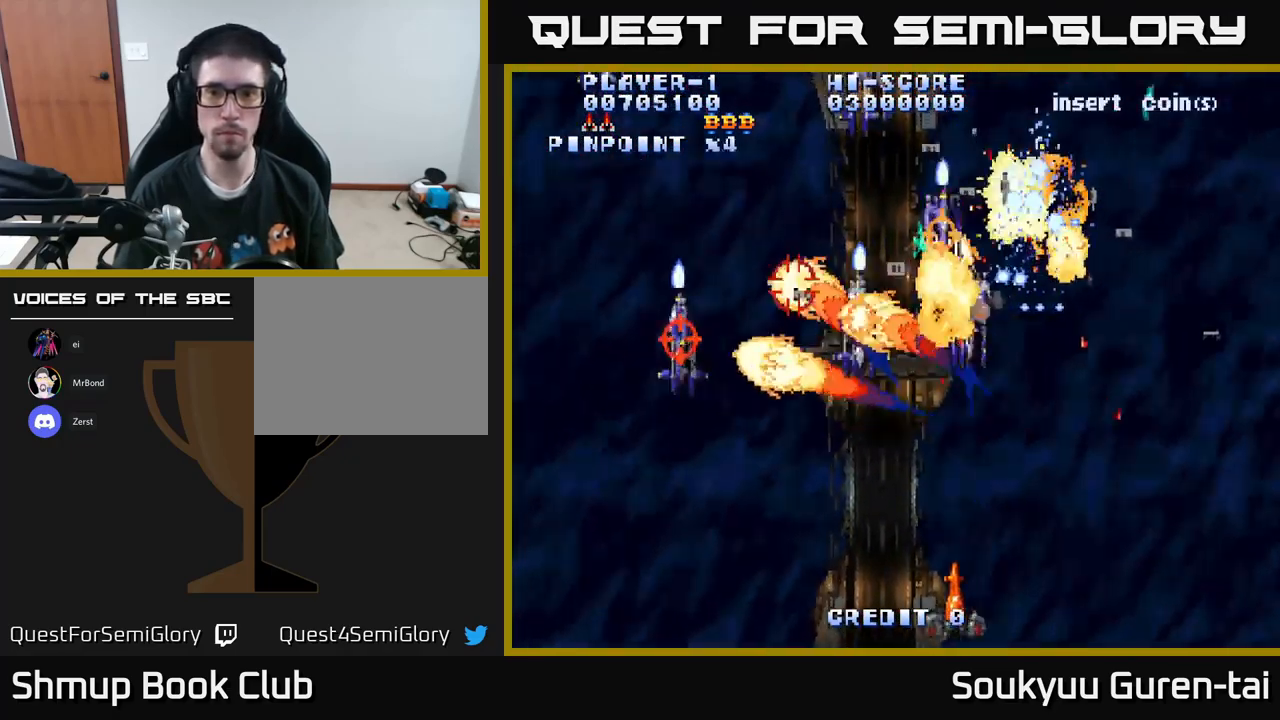
{"buttons": ["A", "DPAD_LEFT"], "left_stick": "center", "right_stick": "center", "events": [[84, "DPAD_LEFT", "up"], [117, "DPAD_RIGHT", "down"], [284, "DPAD_RIGHT", "up"], [317, "DPAD_LEFT", "down"]]}
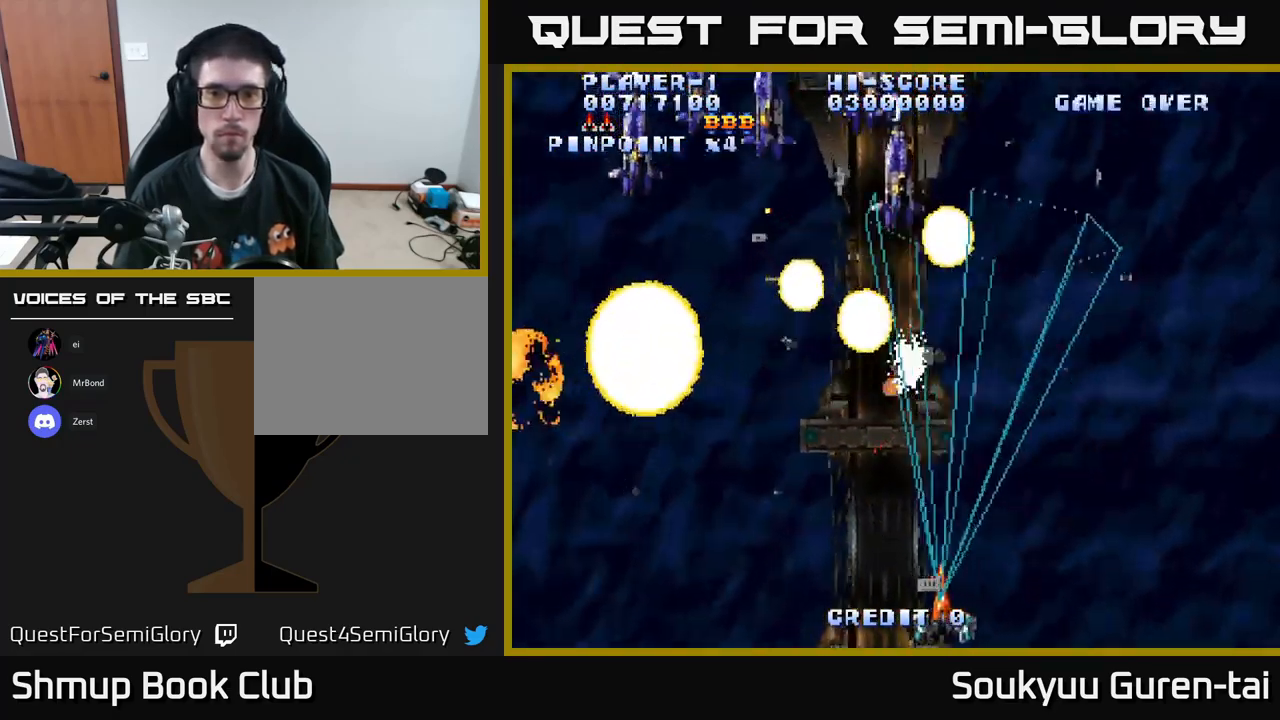
{"buttons": ["A", "DPAD_UP", "DPAD_LEFT"], "left_stick": "center", "right_stick": "center", "events": [[34, "DPAD_UP", "down"], [67, "DPAD_LEFT", "up"], [117, "DPAD_LEFT", "down"], [184, "DPAD_UP", "up"], [484, "DPAD_UP", "down"]]}
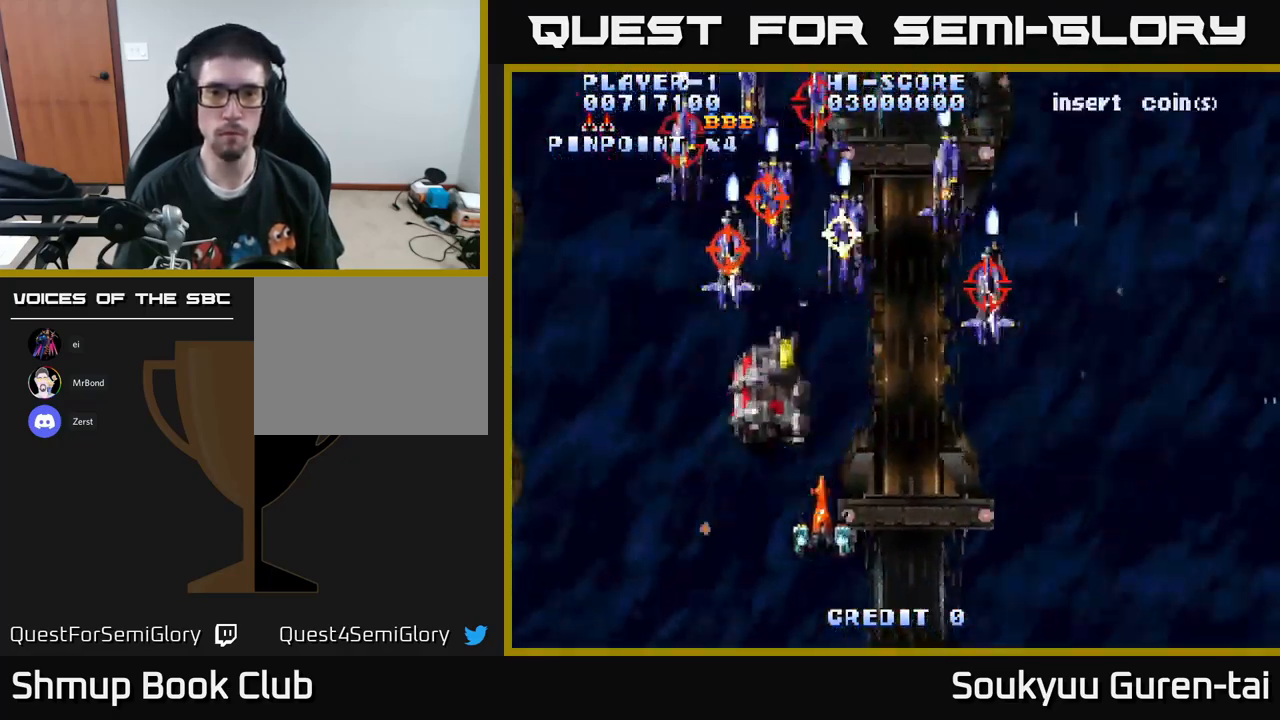
{"buttons": ["DPAD_RIGHT"], "left_stick": "center", "right_stick": "center", "events": [[34, "DPAD_UP", "up"], [150, "A", "up"], [150, "DPAD_LEFT", "up"], [150, "DPAD_UP", "down"], [167, "DPAD_RIGHT", "down"], [200, "A", "down"], [250, "DPAD_UP", "up"], [334, "A", "up"], [384, "A", "down"], [451, "A", "up"]]}
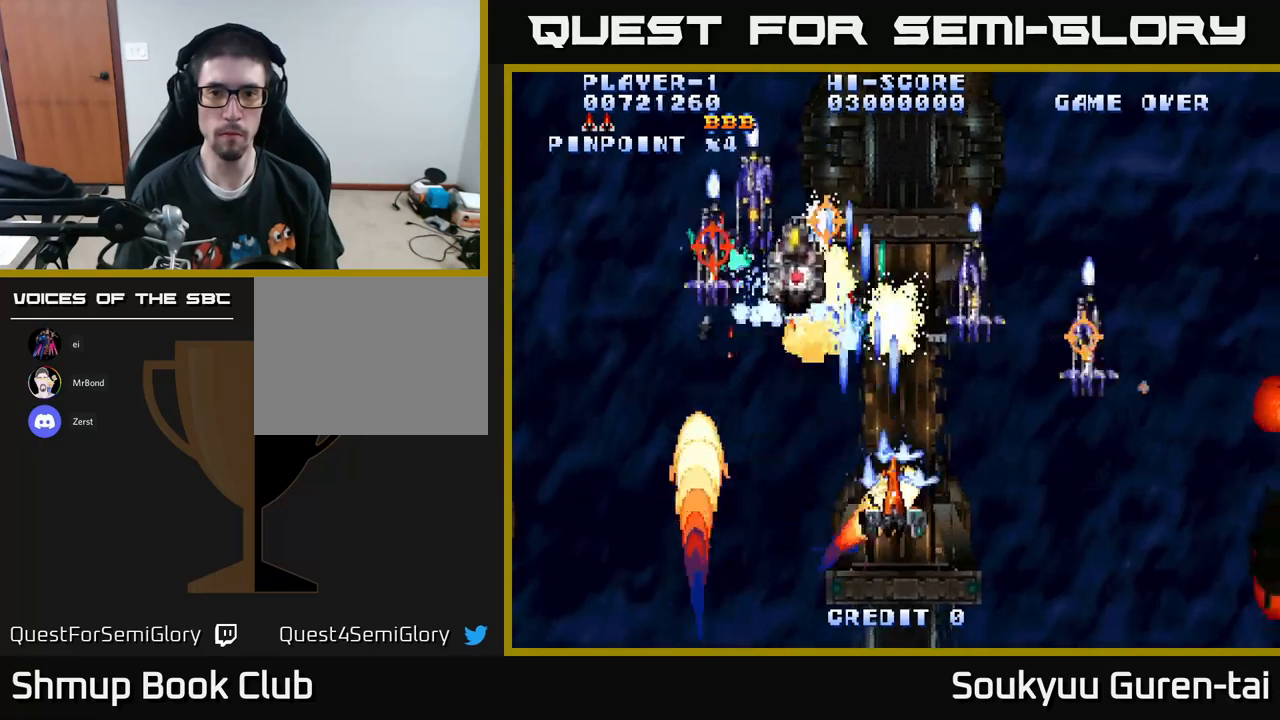
{"buttons": ["A", "DPAD_RIGHT"], "left_stick": "center", "right_stick": "center", "events": [[17, "A", "down"], [17, "DPAD_DOWN", "down"], [100, "A", "up"], [100, "DPAD_DOWN", "up"], [183, "A", "down"], [267, "A", "up"], [317, "A", "down"], [383, "A", "up"], [450, "A", "down"]]}
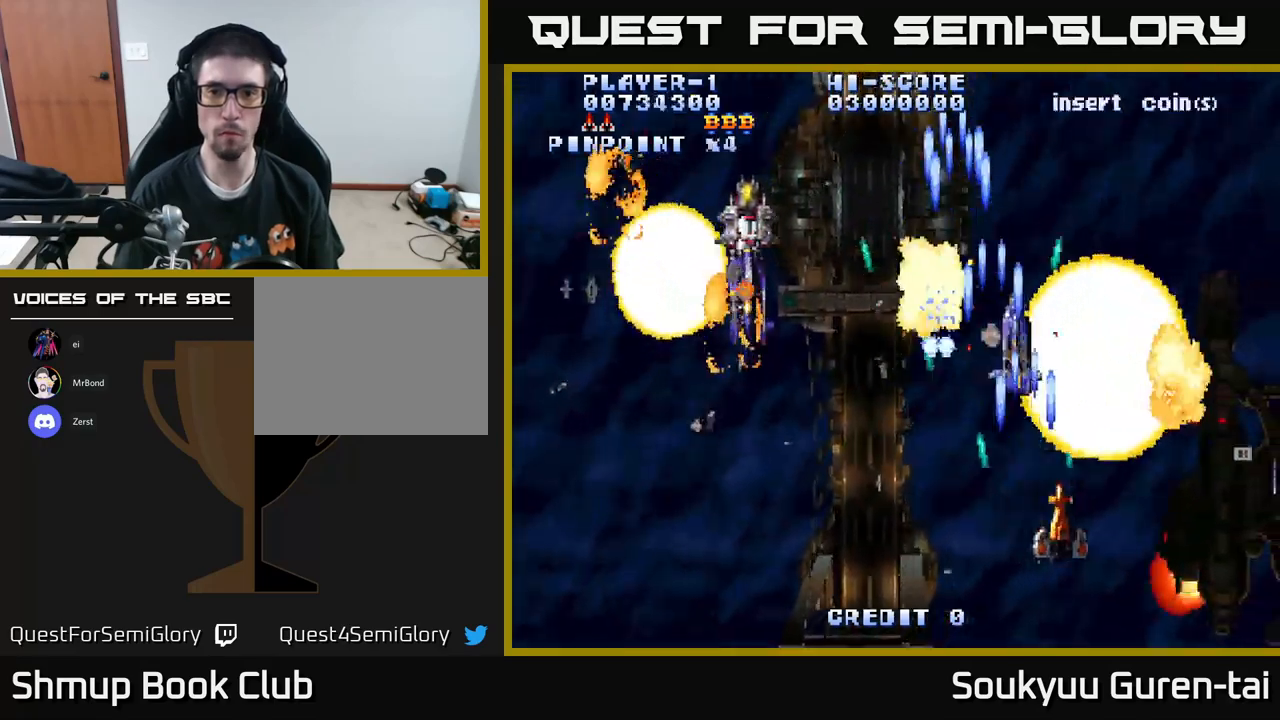
{"buttons": ["A", "DPAD_LEFT"], "left_stick": "center", "right_stick": "center", "events": [[33, "A", "up"], [33, "DPAD_DOWN", "down"], [67, "DPAD_RIGHT", "up"], [83, "DPAD_LEFT", "down"], [100, "A", "down"], [150, "DPAD_DOWN", "up"]]}
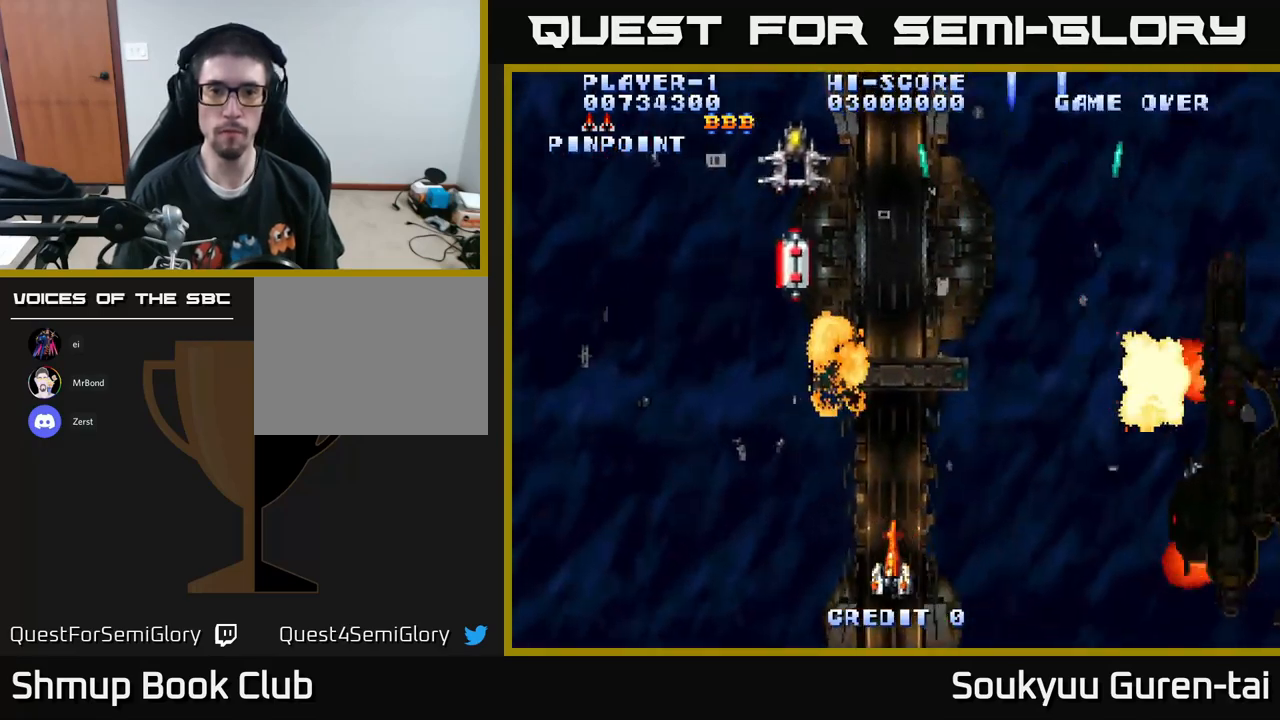
{"buttons": ["A"], "left_stick": "center", "right_stick": "center", "events": [[83, "DPAD_UP", "down"], [217, "DPAD_LEFT", "up"], [367, "DPAD_UP", "up"]]}
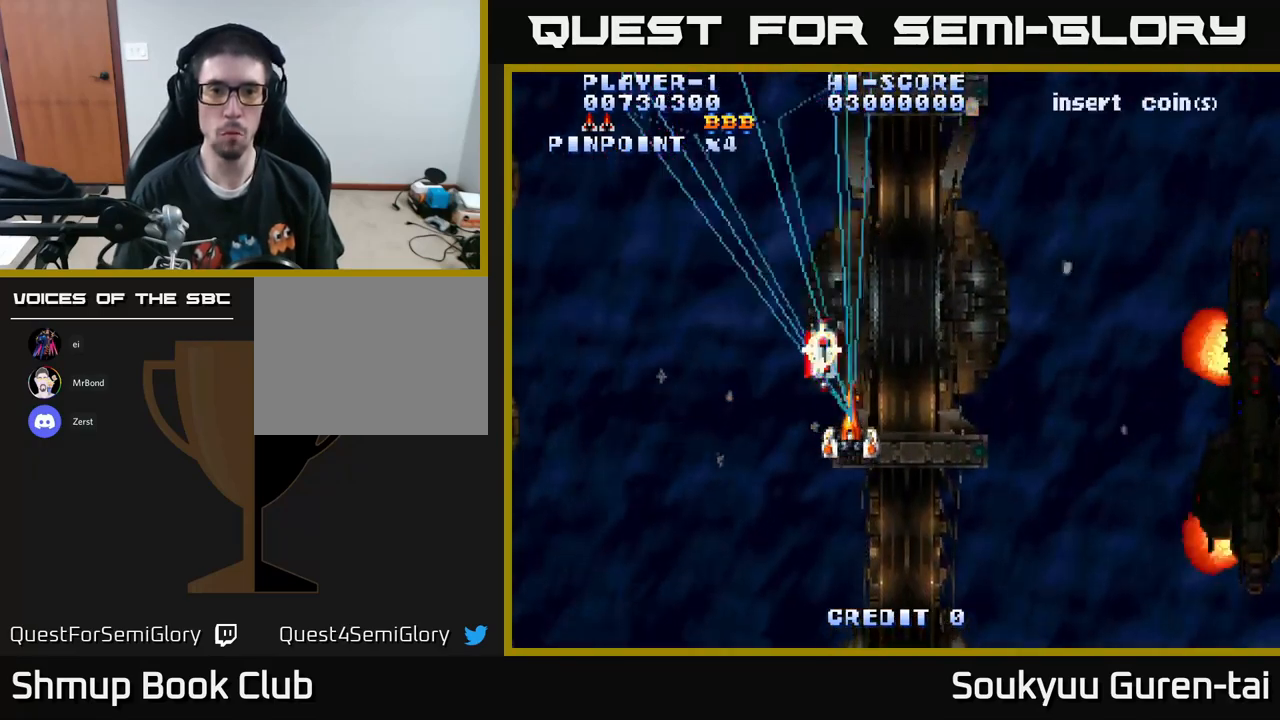
{"buttons": ["A", "DPAD_UP", "DPAD_RIGHT"], "left_stick": "center", "right_stick": "center", "events": [[33, "DPAD_DOWN", "down"], [217, "DPAD_RIGHT", "down"], [317, "DPAD_DOWN", "up"], [450, "DPAD_UP", "down"]]}
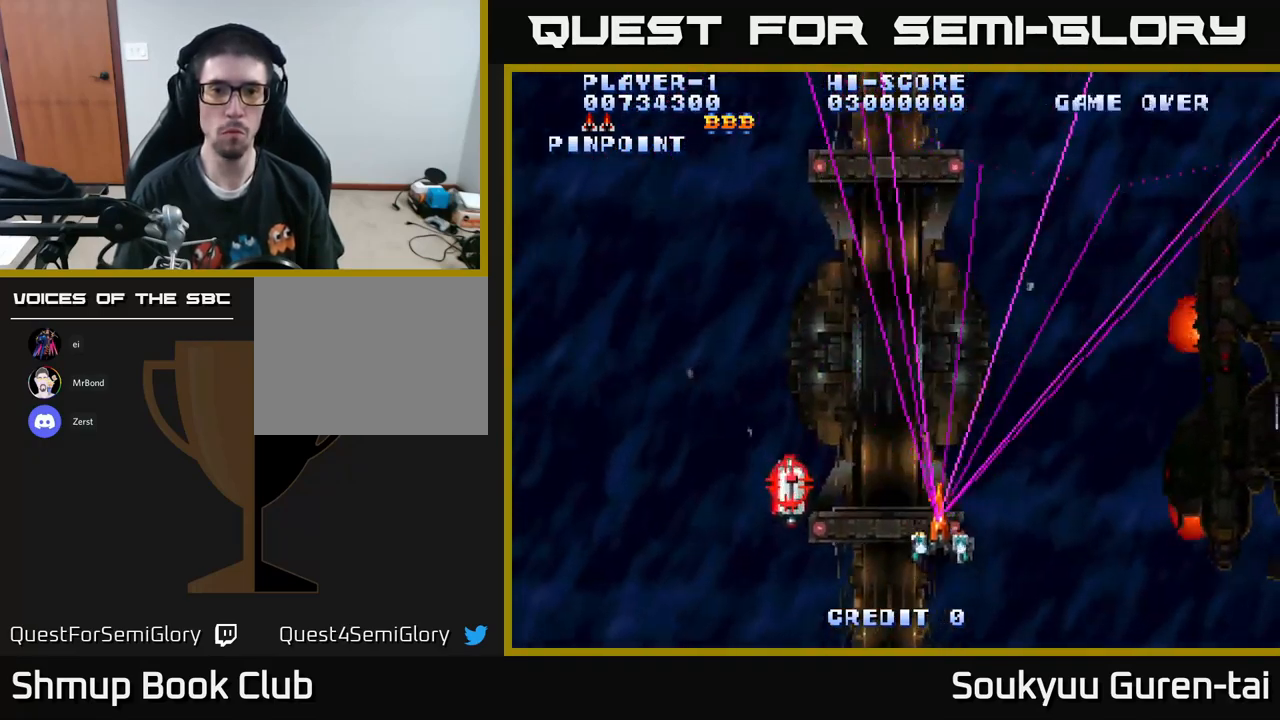
{"buttons": ["A"], "left_stick": "center", "right_stick": "center", "events": [[33, "DPAD_RIGHT", "up"], [50, "DPAD_LEFT", "down"], [67, "DPAD_UP", "up"], [167, "A", "up"], [233, "A", "down"], [233, "DPAD_UP", "down"], [267, "DPAD_LEFT", "up"], [367, "DPAD_UP", "up"]]}
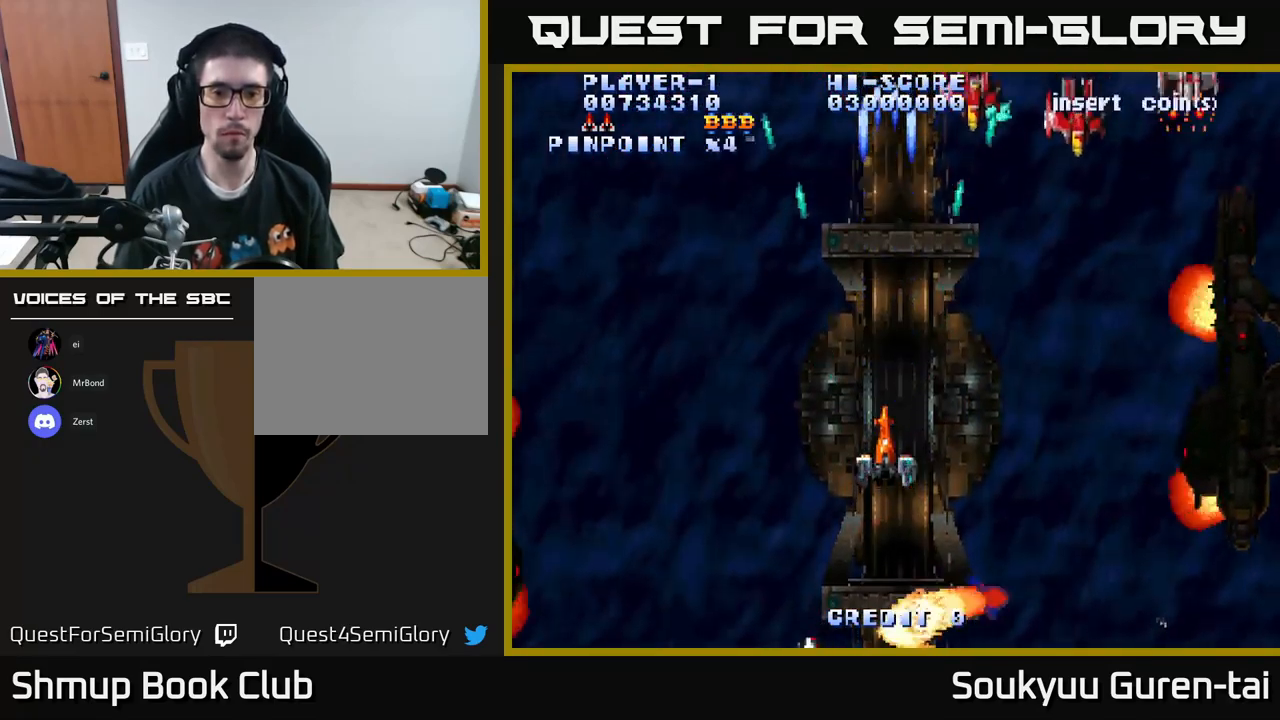
{"buttons": ["A", "DPAD_LEFT"], "left_stick": "center", "right_stick": "center", "events": [[33, "DPAD_LEFT", "down"], [100, "DPAD_DOWN", "down"], [200, "DPAD_LEFT", "up"], [317, "DPAD_LEFT", "down"], [350, "DPAD_DOWN", "up"]]}
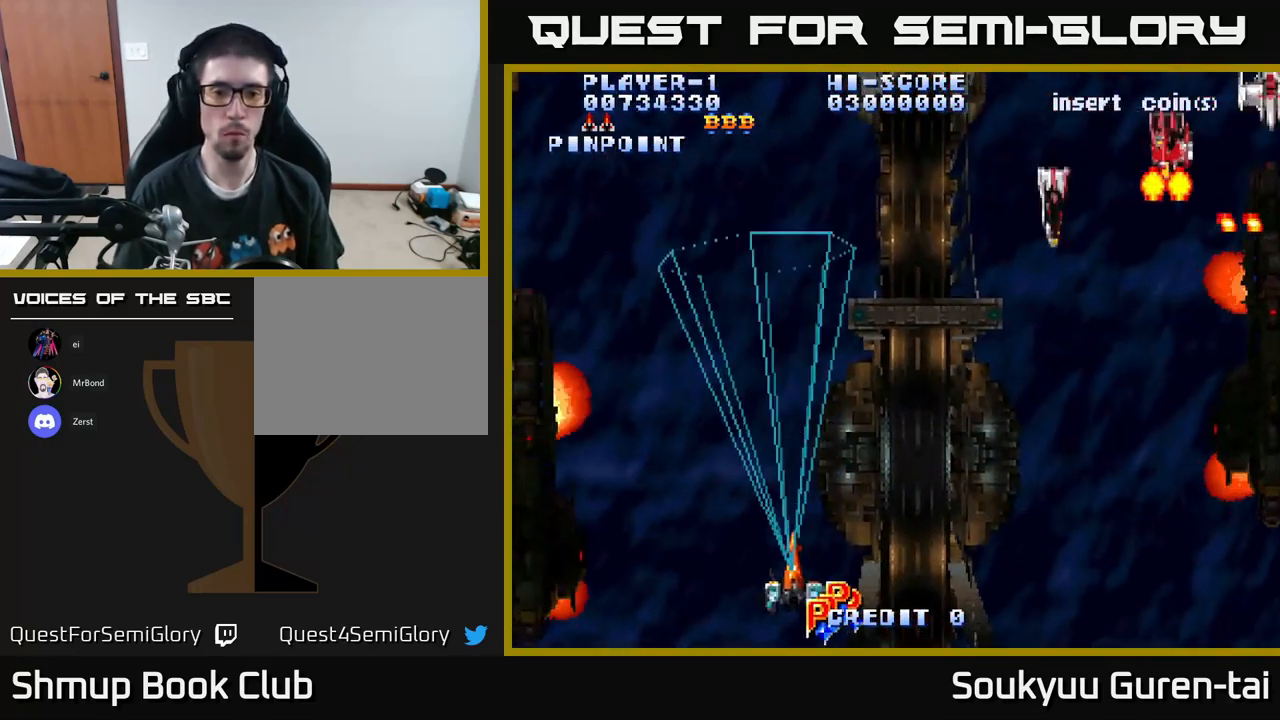
{"buttons": ["A", "DPAD_UP", "DPAD_RIGHT"], "left_stick": "center", "right_stick": "center", "events": [[17, "DPAD_LEFT", "up"], [67, "DPAD_RIGHT", "down"], [217, "DPAD_DOWN", "down"], [283, "DPAD_DOWN", "up"], [333, "DPAD_UP", "down"]]}
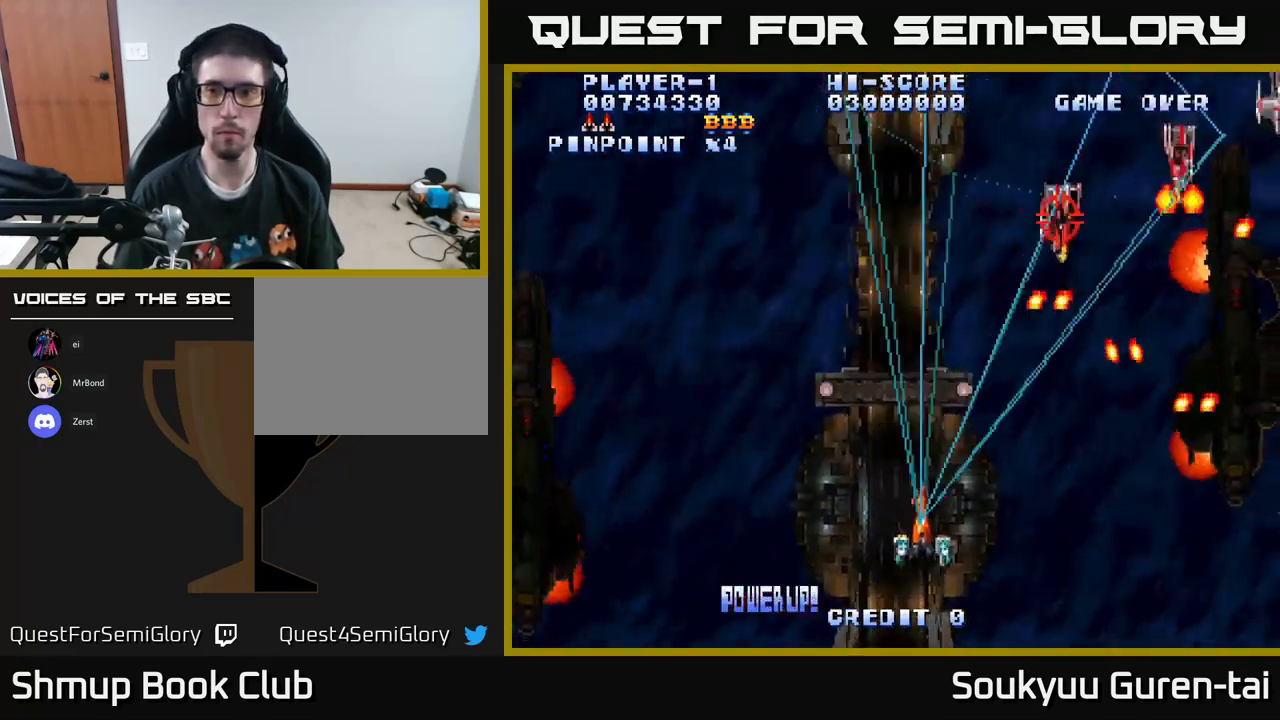
{"buttons": ["A", "DPAD_DOWN", "DPAD_LEFT"], "left_stick": "center", "right_stick": "center", "events": [[150, "DPAD_UP", "up"], [267, "DPAD_UP", "down"], [300, "DPAD_RIGHT", "up"], [317, "DPAD_LEFT", "down"], [333, "DPAD_UP", "up"], [367, "A", "up"], [400, "DPAD_DOWN", "down"], [417, "A", "down"]]}
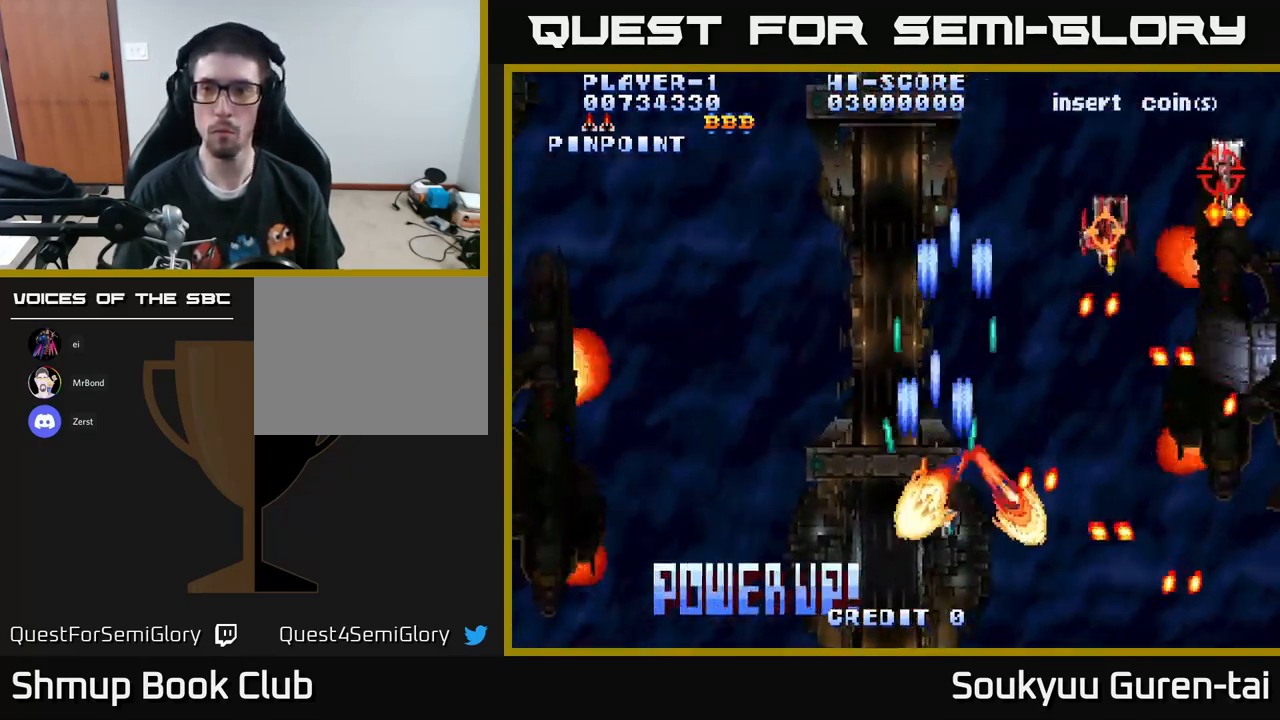
{"buttons": ["A", "DPAD_RIGHT"], "left_stick": "center", "right_stick": "center", "events": [[67, "DPAD_DOWN", "up"], [83, "DPAD_LEFT", "up"], [83, "DPAD_UP", "down"], [117, "DPAD_RIGHT", "down"], [317, "DPAD_RIGHT", "up"], [400, "DPAD_LEFT", "down"], [450, "DPAD_LEFT", "up"], [467, "DPAD_UP", "up"], [483, "DPAD_RIGHT", "down"]]}
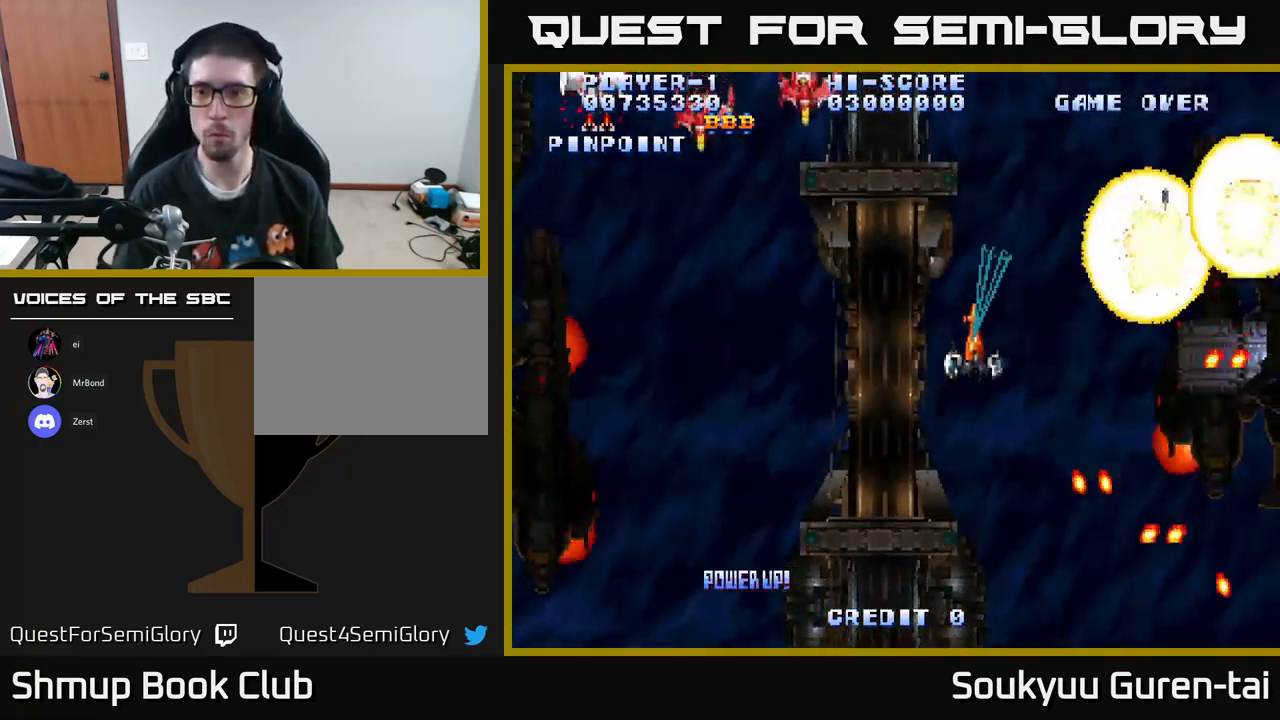
{"buttons": ["A", "DPAD_DOWN", "DPAD_RIGHT"], "left_stick": "center", "right_stick": "center", "events": [[350, "DPAD_DOWN", "down"]]}
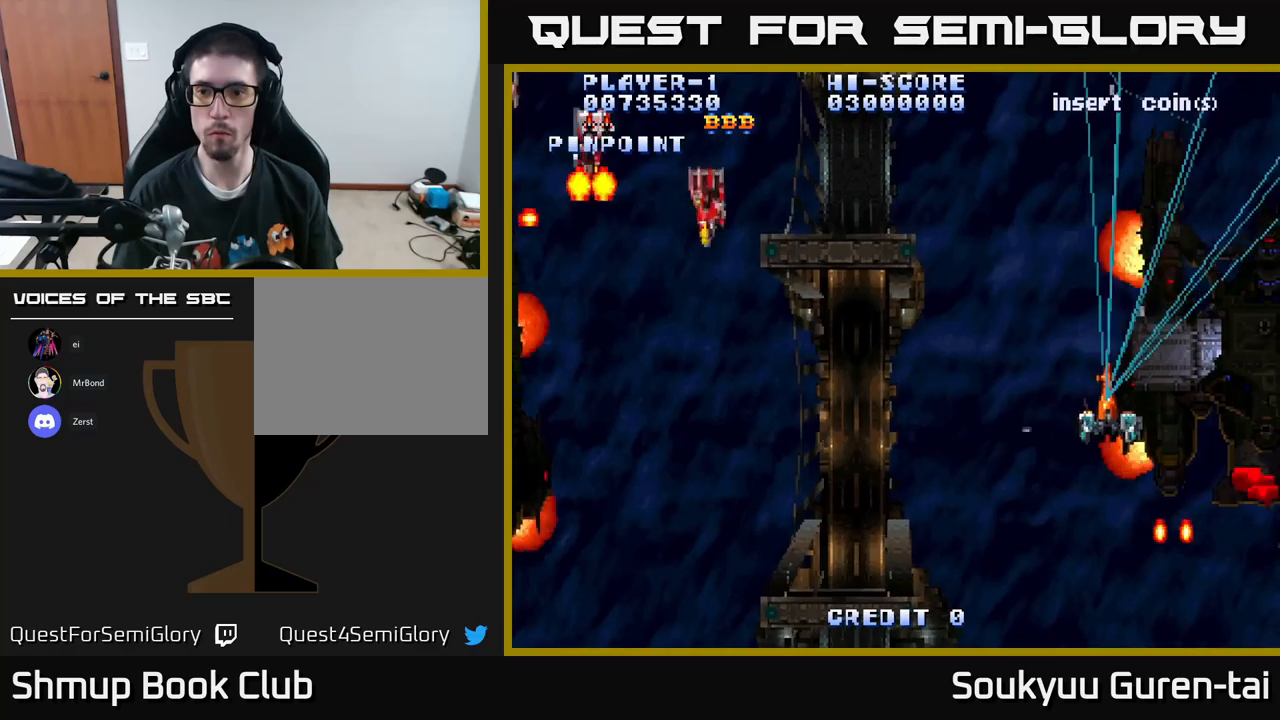
{"buttons": ["A", "DPAD_DOWN"], "left_stick": "center", "right_stick": "center", "events": [[500, "DPAD_RIGHT", "up"]]}
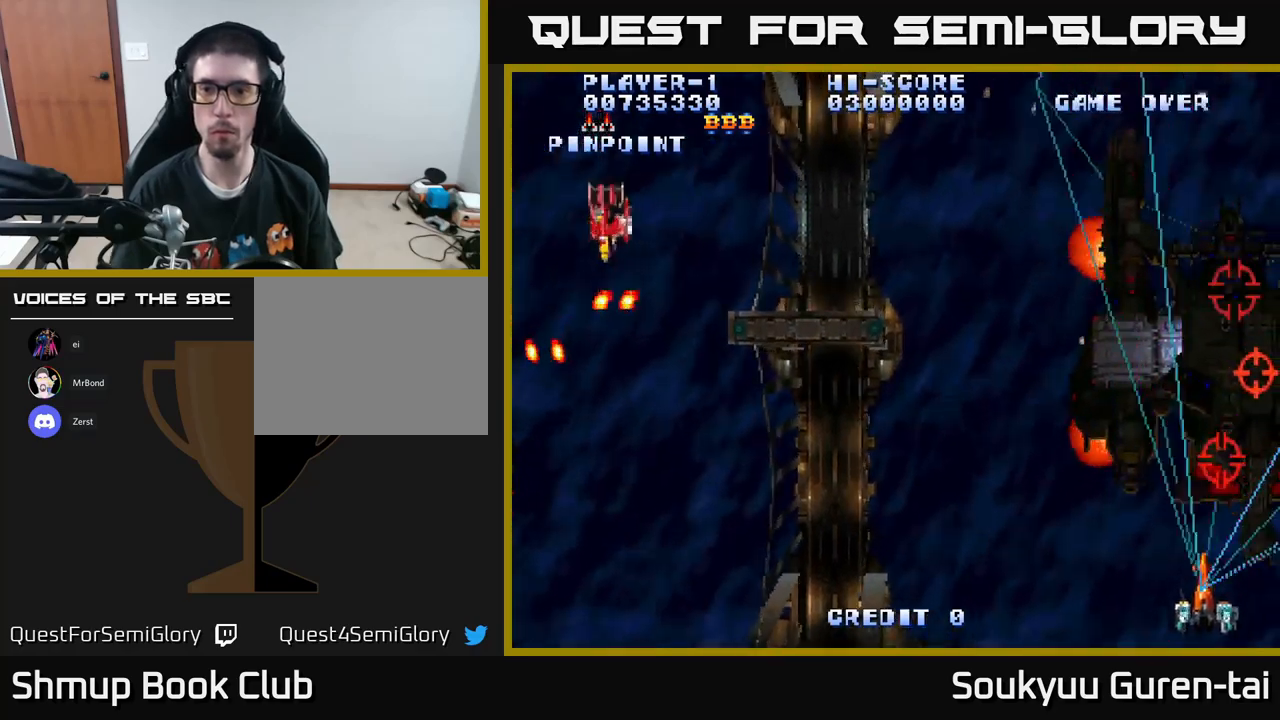
{"buttons": ["A", "DPAD_UP", "DPAD_LEFT"], "left_stick": "center", "right_stick": "center", "events": [[84, "DPAD_RIGHT", "down"], [100, "A", "up"], [117, "DPAD_DOWN", "up"], [150, "A", "down"], [234, "A", "up"], [300, "A", "down"], [384, "DPAD_RIGHT", "up"], [400, "DPAD_LEFT", "down"], [417, "DPAD_UP", "down"]]}
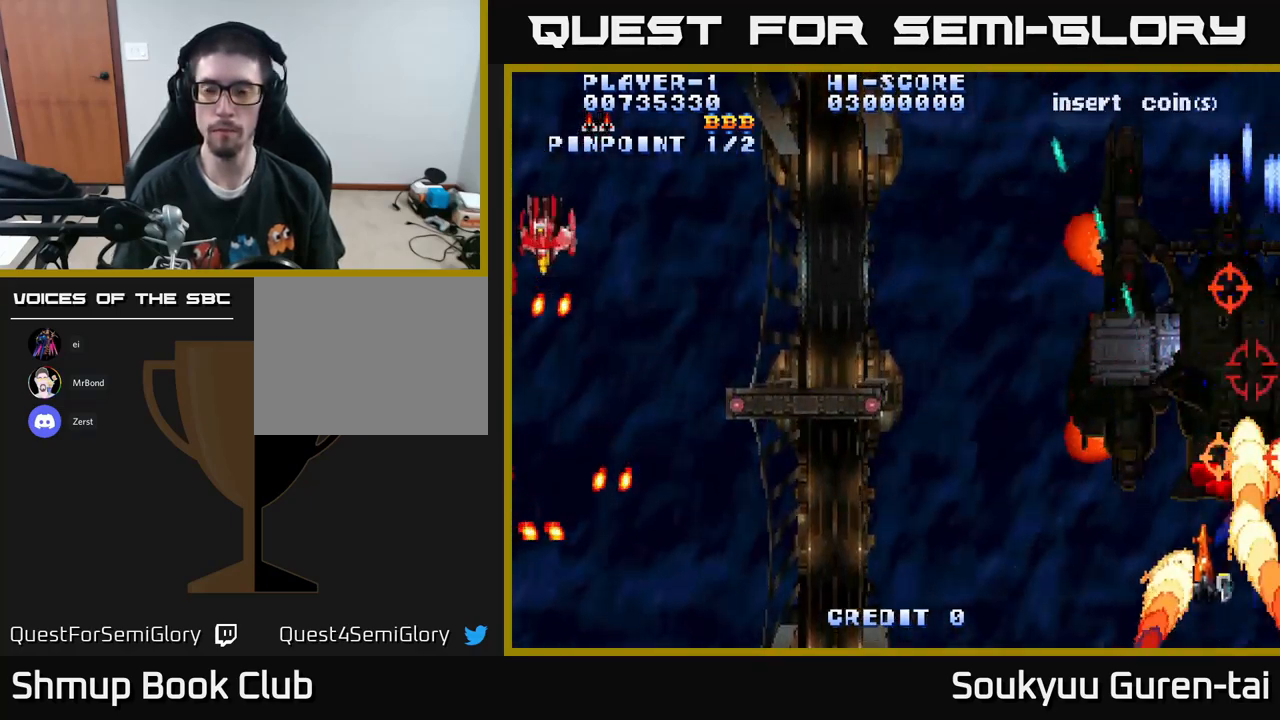
{"buttons": ["A", "DPAD_RIGHT"], "left_stick": "center", "right_stick": "center", "events": [[100, "DPAD_UP", "up"], [300, "DPAD_LEFT", "up"], [334, "DPAD_RIGHT", "down"]]}
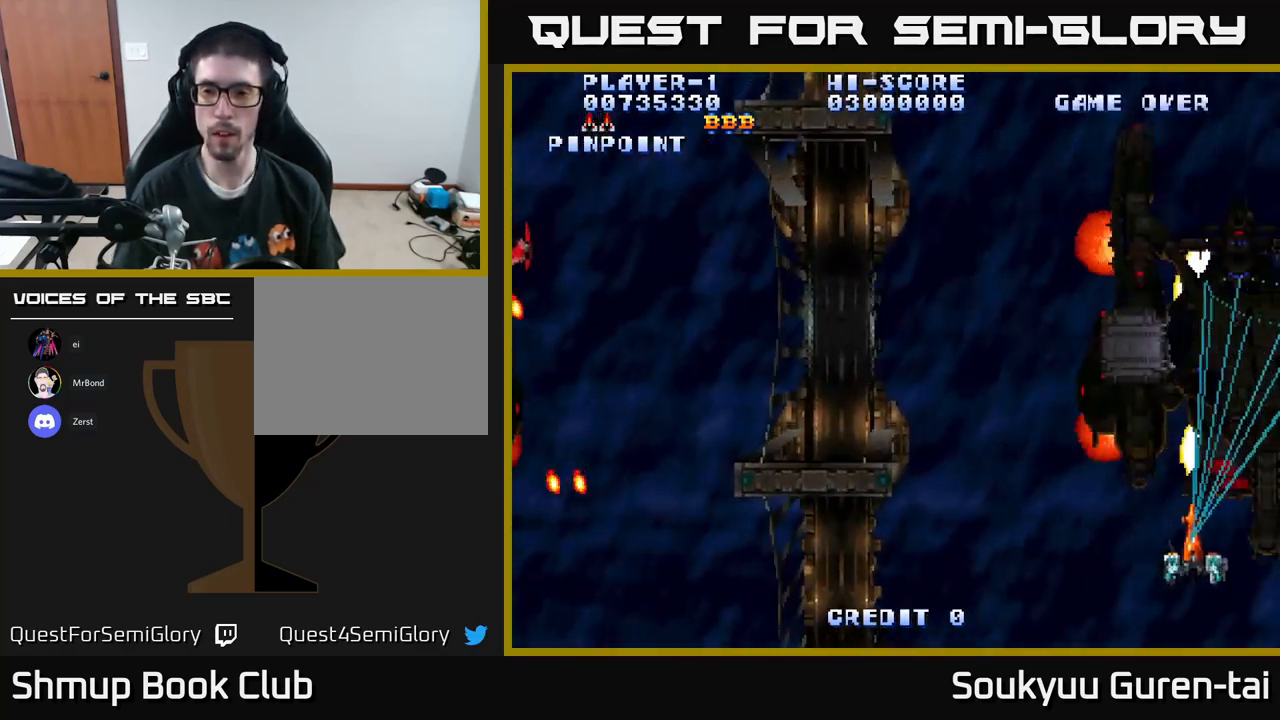
{"buttons": ["A", "DPAD_UP", "DPAD_LEFT"], "left_stick": "center", "right_stick": "center", "events": [[17, "DPAD_DOWN", "down"], [267, "DPAD_DOWN", "up"], [334, "DPAD_RIGHT", "up"], [334, "DPAD_UP", "down"], [384, "DPAD_LEFT", "down"]]}
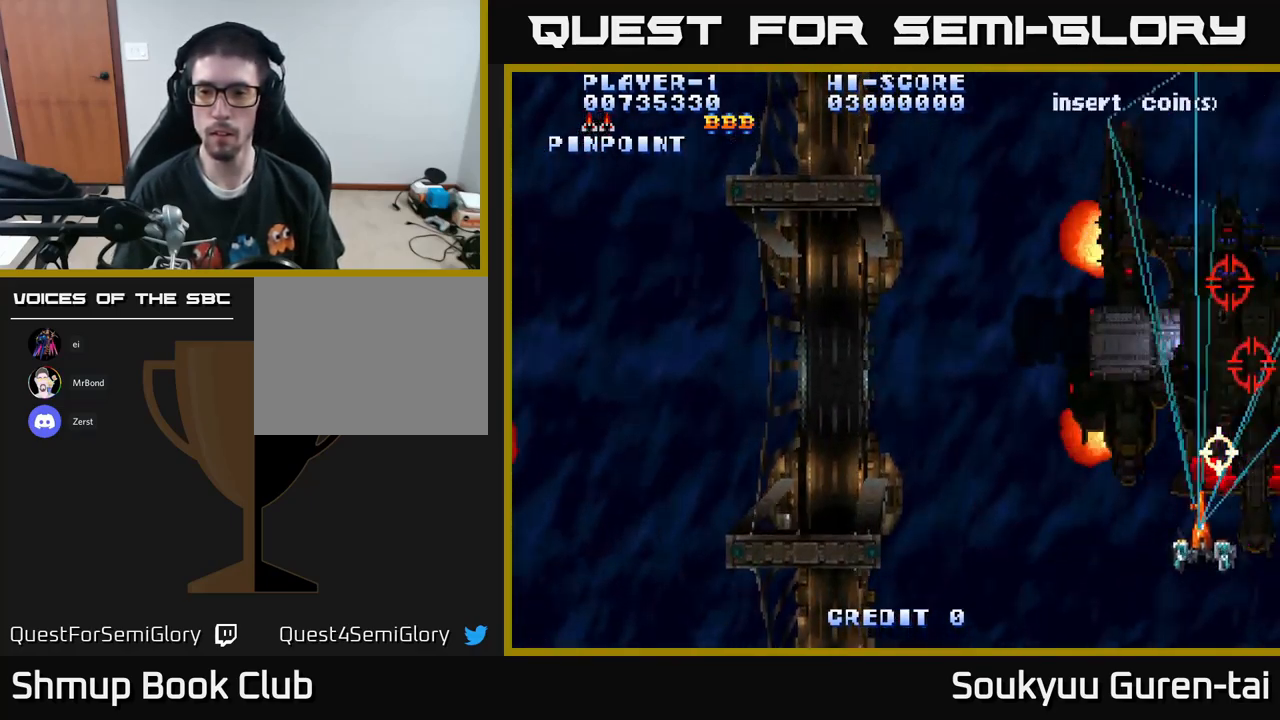
{"buttons": ["A", "DPAD_DOWN"], "left_stick": "center", "right_stick": "center", "events": [[84, "DPAD_UP", "up"], [134, "A", "up"], [184, "A", "down"], [400, "DPAD_DOWN", "down"], [484, "DPAD_LEFT", "up"]]}
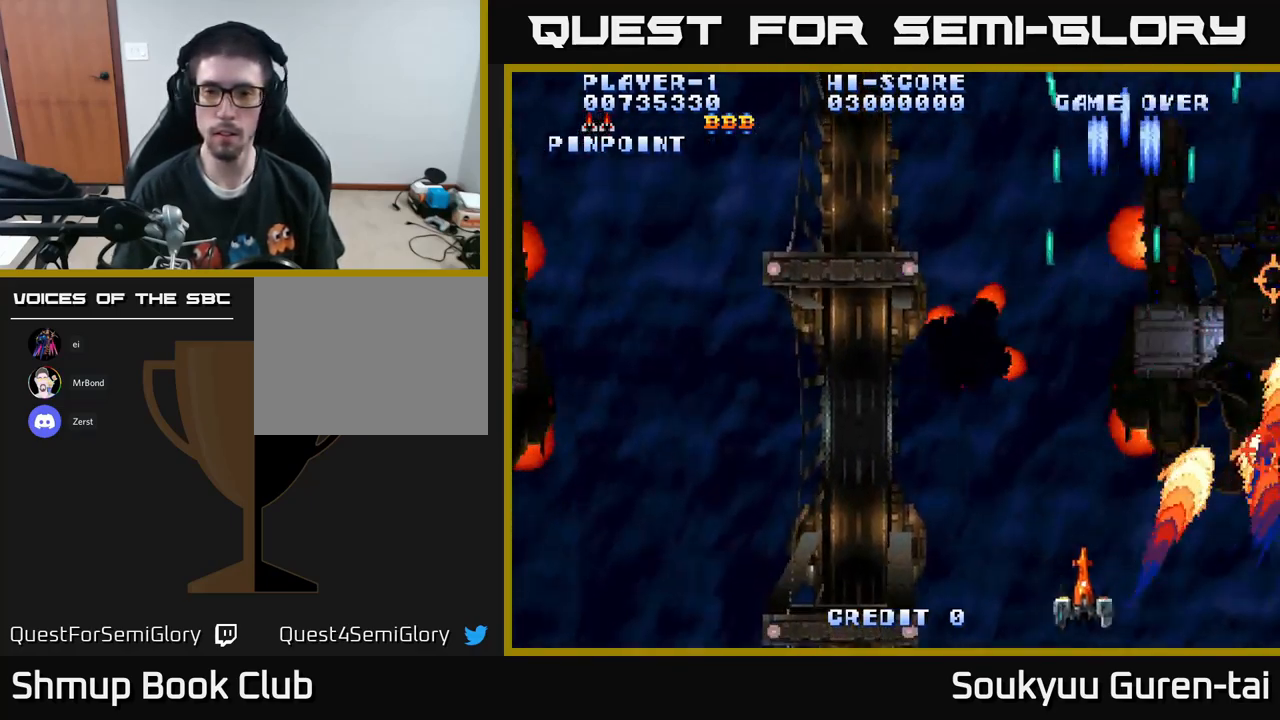
{"buttons": ["A", "DPAD_RIGHT"], "left_stick": "center", "right_stick": "center", "events": [[67, "DPAD_RIGHT", "down"], [100, "DPAD_DOWN", "up"]]}
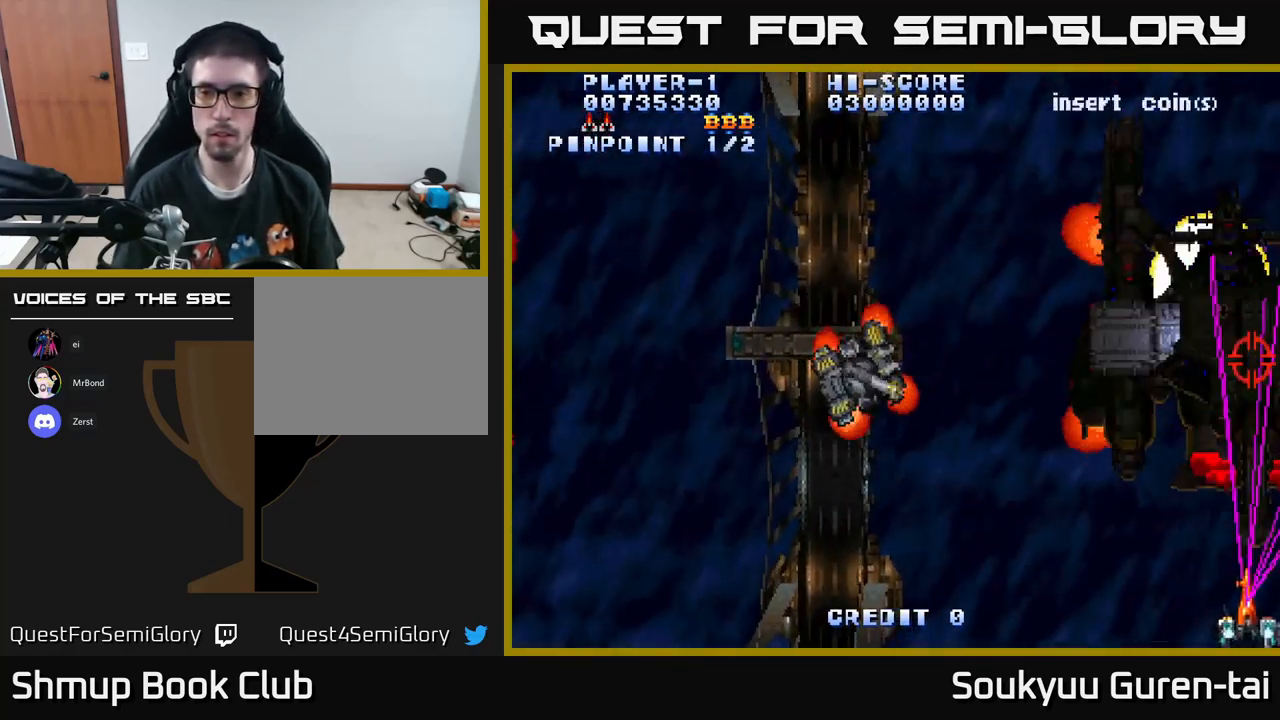
{"buttons": ["A", "DPAD_LEFT"], "left_stick": "center", "right_stick": "center", "events": [[67, "DPAD_UP", "down"], [167, "DPAD_RIGHT", "up"], [234, "DPAD_LEFT", "down"], [367, "DPAD_UP", "up"]]}
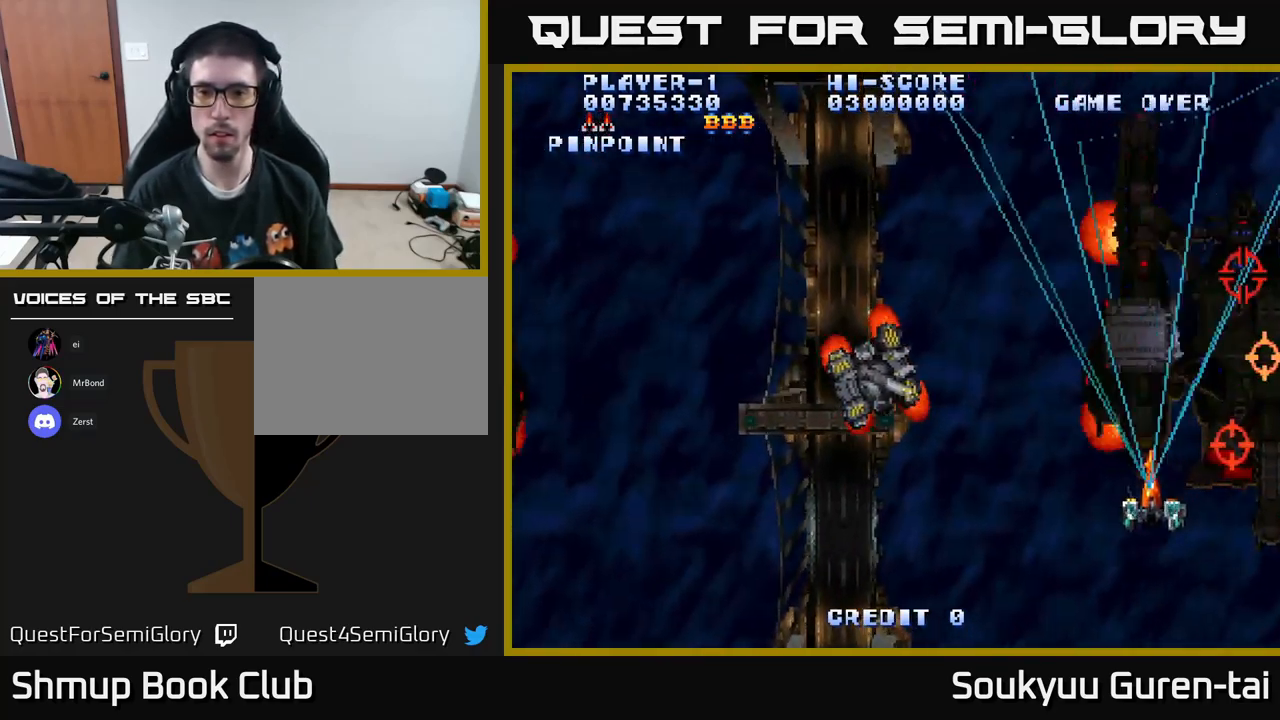
{"buttons": ["DPAD_LEFT"], "left_stick": "center", "right_stick": "center", "events": [[17, "DPAD_DOWN", "down"], [367, "DPAD_DOWN", "up"], [484, "A", "up"]]}
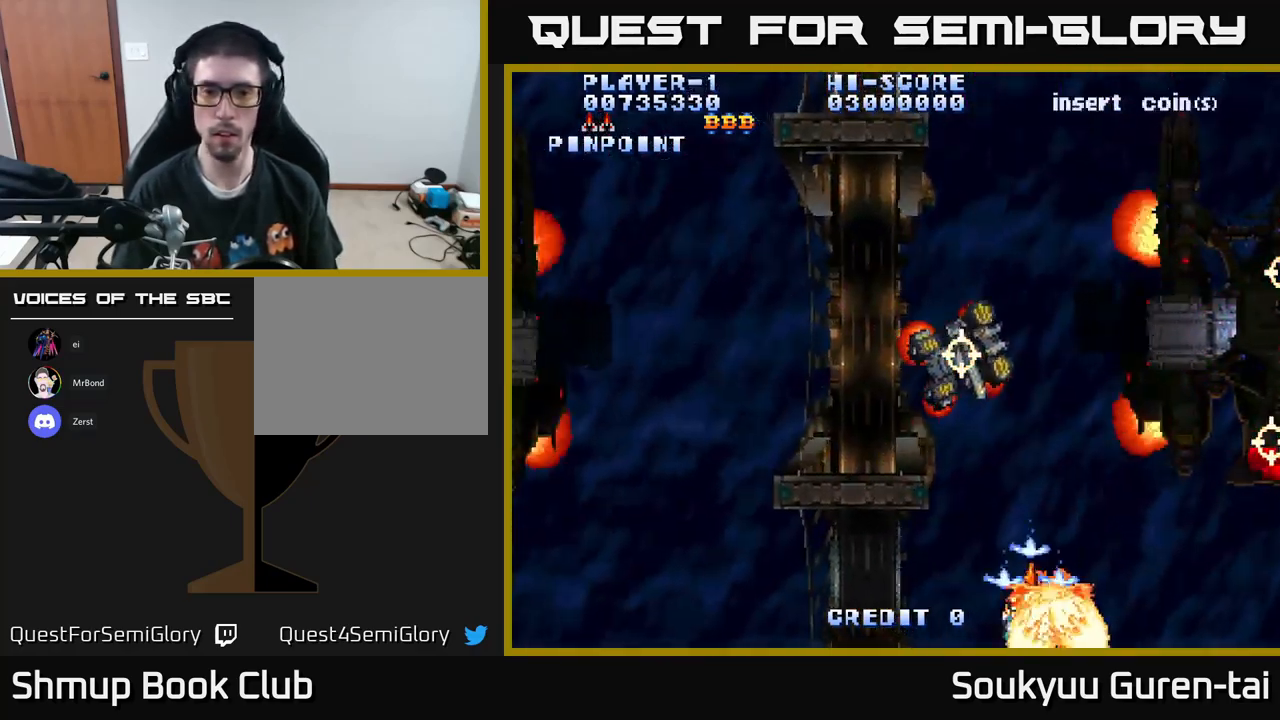
{"buttons": ["A", "DPAD_LEFT"], "left_stick": "center", "right_stick": "center", "events": [[34, "A", "down"]]}
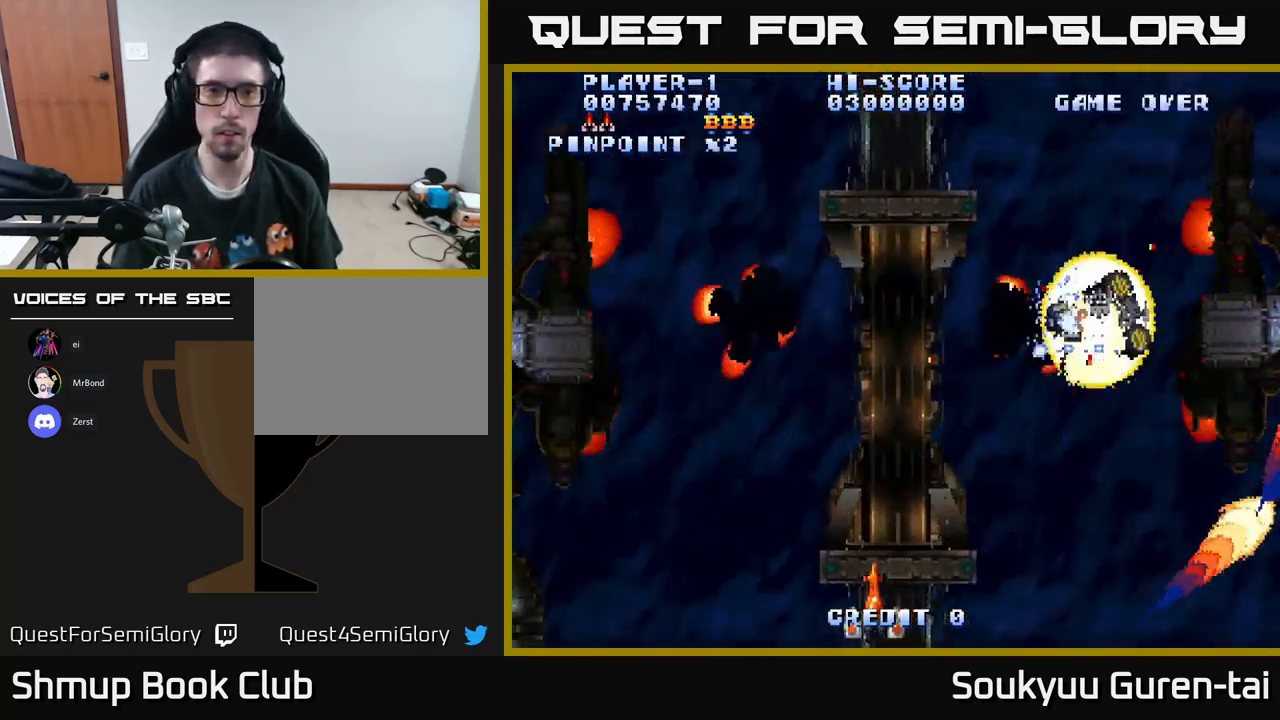
{"buttons": ["A", "DPAD_UP"], "left_stick": "center", "right_stick": "center", "events": [[217, "DPAD_UP", "down"], [284, "DPAD_LEFT", "up"], [384, "DPAD_RIGHT", "down"], [500, "DPAD_RIGHT", "up"]]}
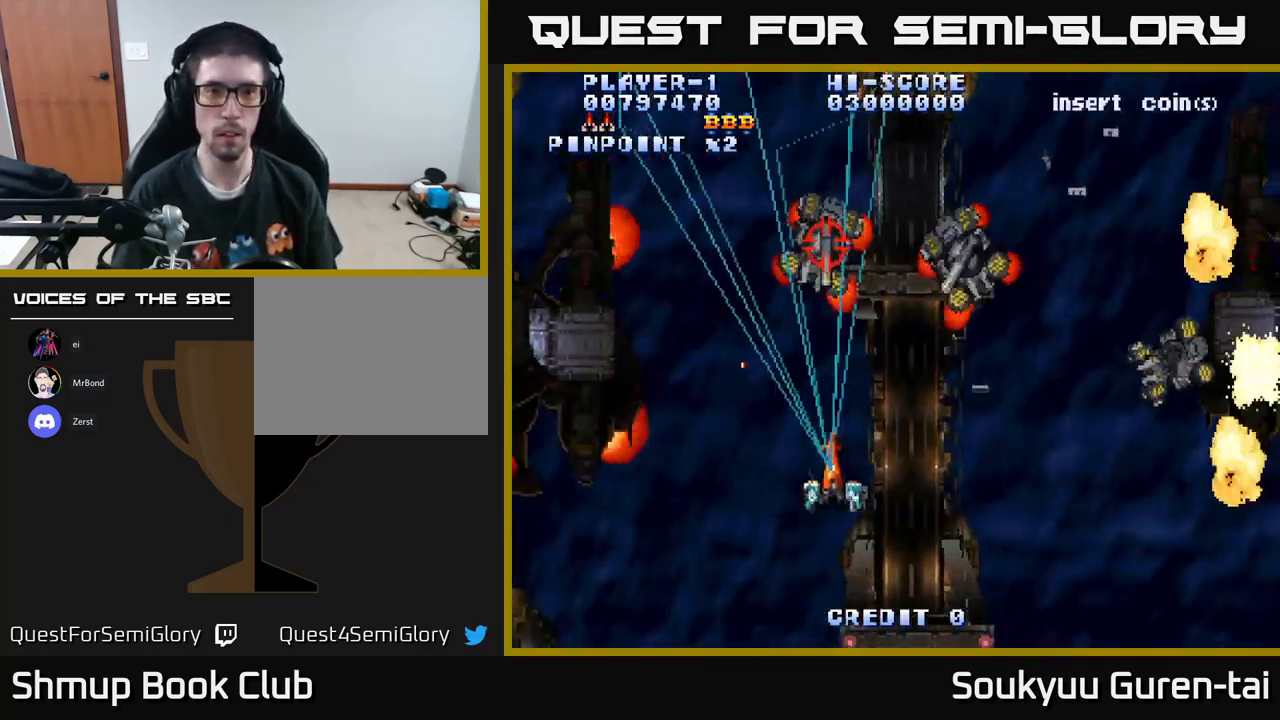
{"buttons": ["A", "DPAD_DOWN", "DPAD_LEFT"], "left_stick": "center", "right_stick": "center", "events": [[66, "DPAD_LEFT", "down"], [83, "DPAD_UP", "up"], [383, "DPAD_DOWN", "down"]]}
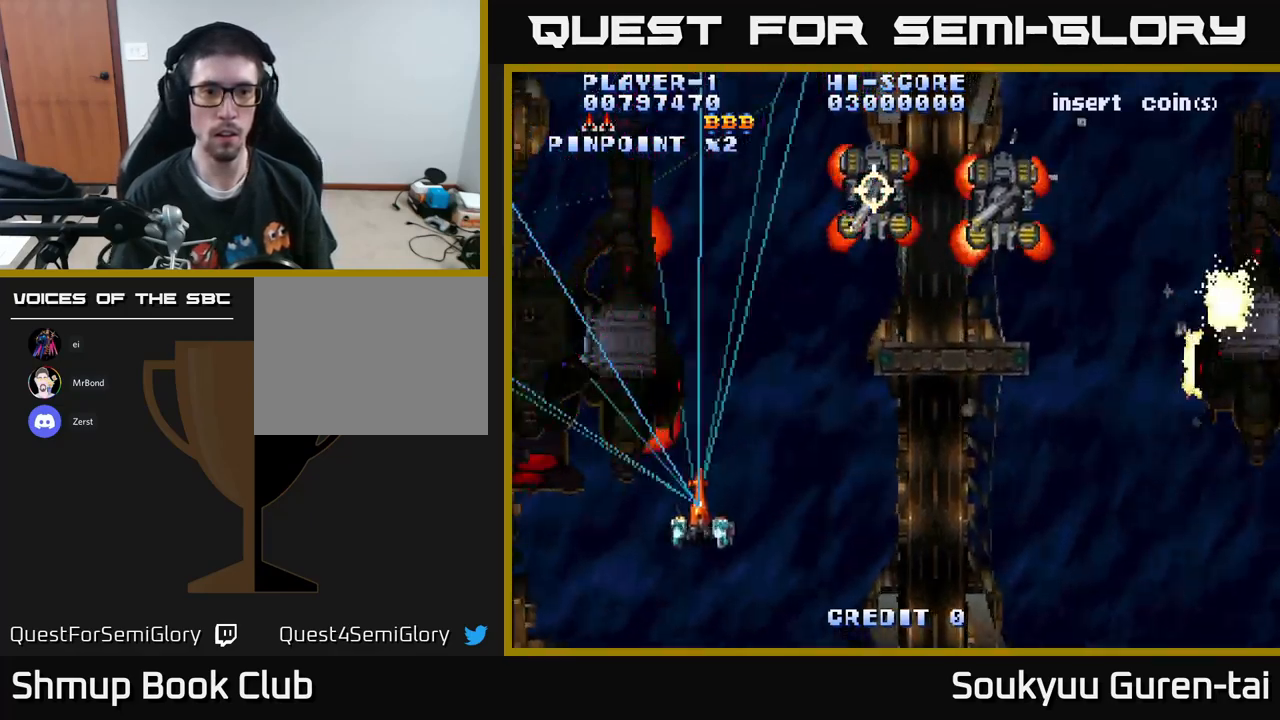
{"buttons": ["A", "DPAD_UP", "DPAD_RIGHT"], "left_stick": "center", "right_stick": "center", "events": [[367, "DPAD_DOWN", "up"], [417, "DPAD_UP", "down"], [450, "A", "up"], [450, "DPAD_LEFT", "up"], [484, "DPAD_RIGHT", "down"], [500, "A", "down"]]}